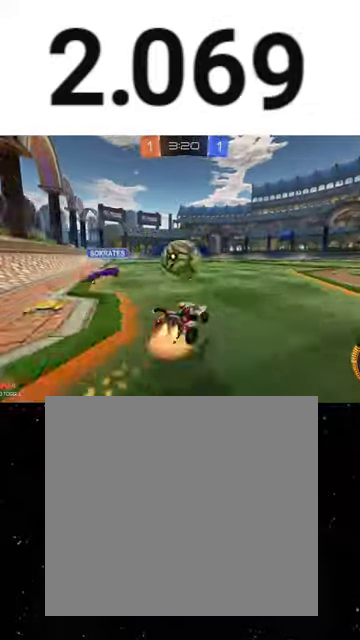
Gameplay with a controller (Xbox layout); each line is a JSON object with the inputs held at the frame after it. "events" lists button and stick changes between this image and that frame as [ms after this image, input, new state], when the widget could be followed in between. This overlay highlights the sticks when they move; stick clicks (L3 R3) are not distinguishable. Not read: R2.
{"buttons": ["X", "R1"], "left_stick": "down", "right_stick": "center", "events": [[100, "A", "down"], [133, "X", "down"], [167, "A", "up"], [167, "Y", "down"], [167, "left_stick", "down-right"], [367, "left_stick", "down-left"], [400, "Y", "up"], [467, "left_stick", "down"]]}
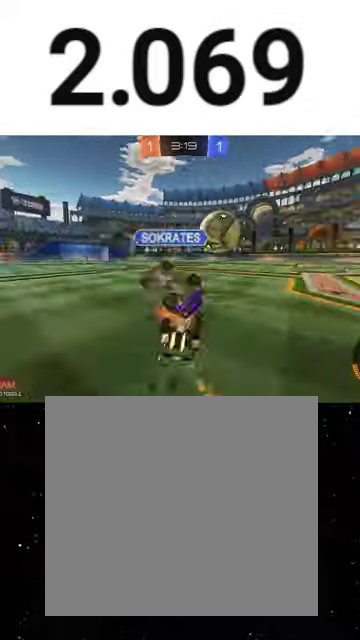
{"buttons": [], "left_stick": "center", "right_stick": "center", "events": [[33, "Y", "down"], [100, "left_stick", "down-left"], [133, "Y", "up"], [267, "Y", "down"], [367, "Y", "up"], [367, "left_stick", "down"], [400, "R1", "up"], [400, "X", "up"], [433, "left_stick", "center"]]}
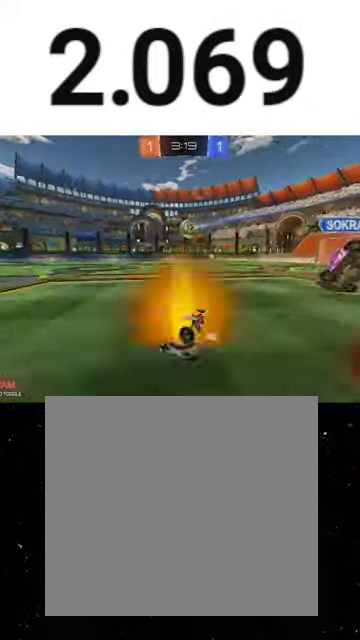
{"buttons": [], "left_stick": "right", "right_stick": "center", "events": [[267, "left_stick", "right"]]}
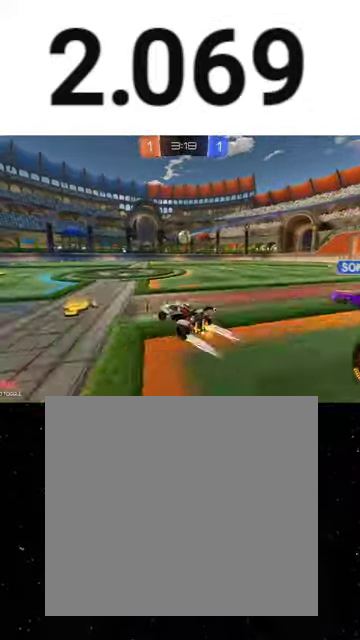
{"buttons": ["B", "Y", "R1"], "left_stick": "right", "right_stick": "center", "events": [[67, "left_stick", "center"], [133, "left_stick", "up-right"], [233, "A", "down"], [233, "R1", "down"], [333, "A", "up"], [333, "Y", "down"], [333, "left_stick", "down"], [433, "Y", "up"], [433, "left_stick", "right"], [500, "B", "down"], [500, "Y", "down"]]}
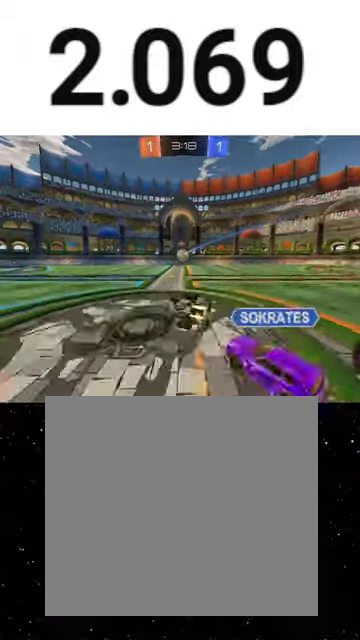
{"buttons": [], "left_stick": "center", "right_stick": "center", "events": [[33, "left_stick", "down-right"], [267, "B", "up"], [267, "Y", "up"], [300, "R1", "up"], [500, "left_stick", "center"]]}
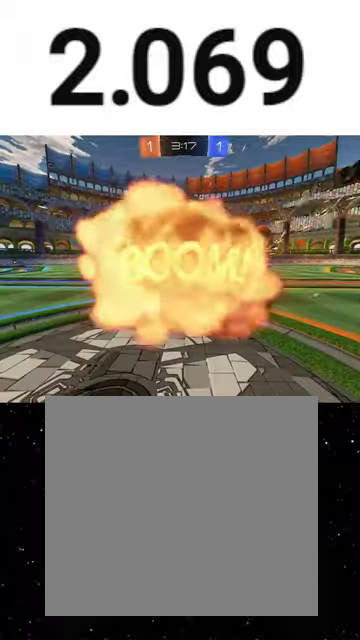
{"buttons": [], "left_stick": "center", "right_stick": "center", "events": [[33, "B", "down"], [133, "B", "up"]]}
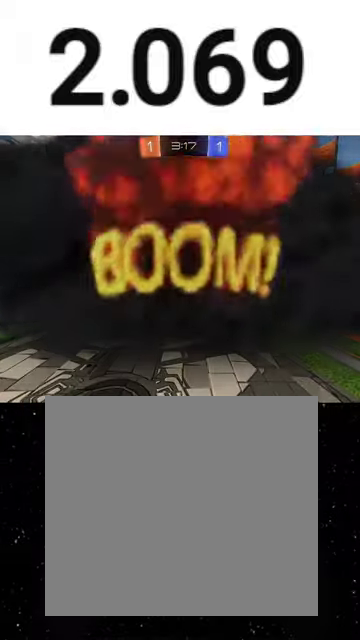
{"buttons": ["SELECT"], "left_stick": "center", "right_stick": "center", "events": [[400, "SELECT", "down"]]}
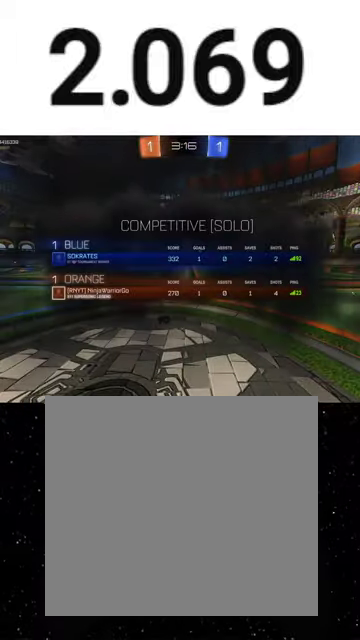
{"buttons": [], "left_stick": "center", "right_stick": "center", "events": [[100, "SELECT", "up"]]}
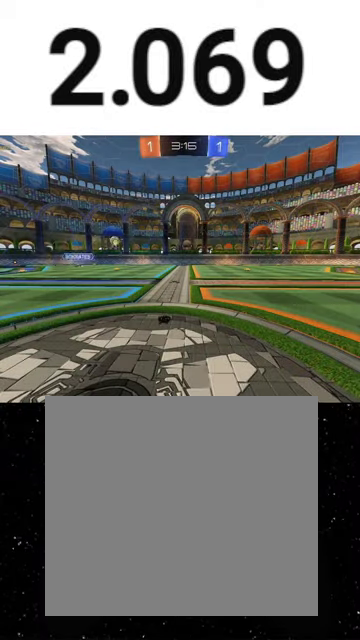
{"buttons": [], "left_stick": "center", "right_stick": "center", "events": []}
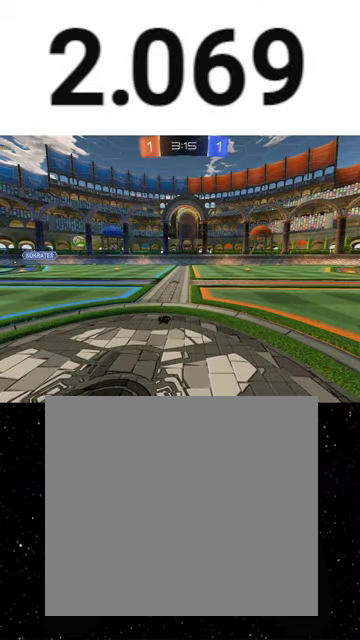
{"buttons": [], "left_stick": "center", "right_stick": "center", "events": []}
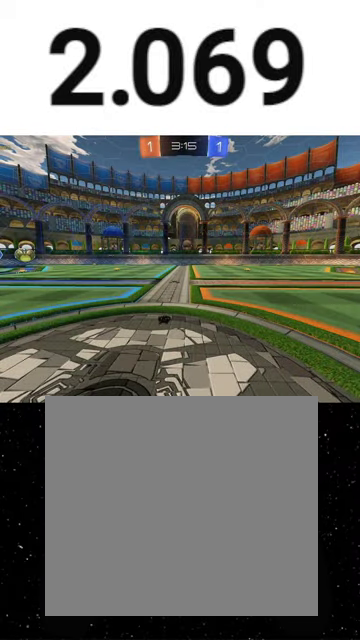
{"buttons": [], "left_stick": "center", "right_stick": "center", "events": []}